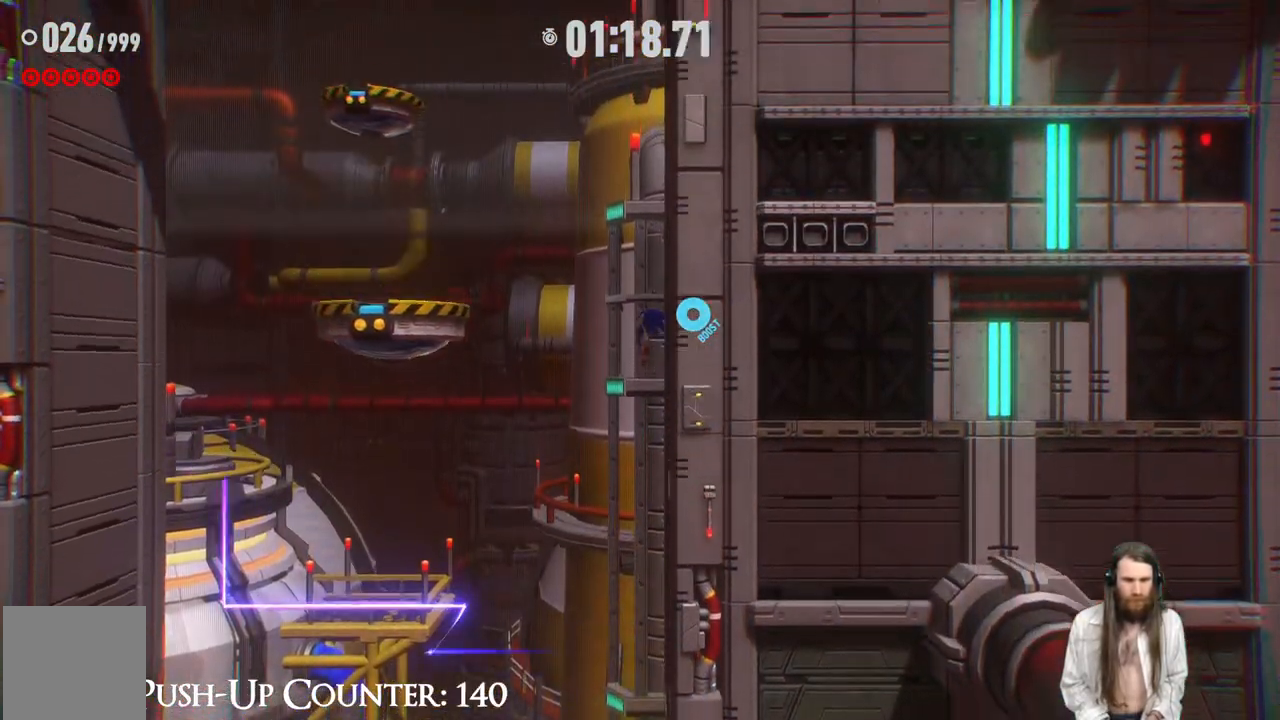
Gameplay with a controller (Xbox layout); each line is a JSON object with the inputs held at the frame after it. "events" lists button and stick changes between this image and that frame as [ms after this image, input, new state], when the widget could be followed in between. Not read: L3 R3.
{"buttons": [], "left_stick": "left", "right_stick": "center", "events": [[33, "left_stick", "left"]]}
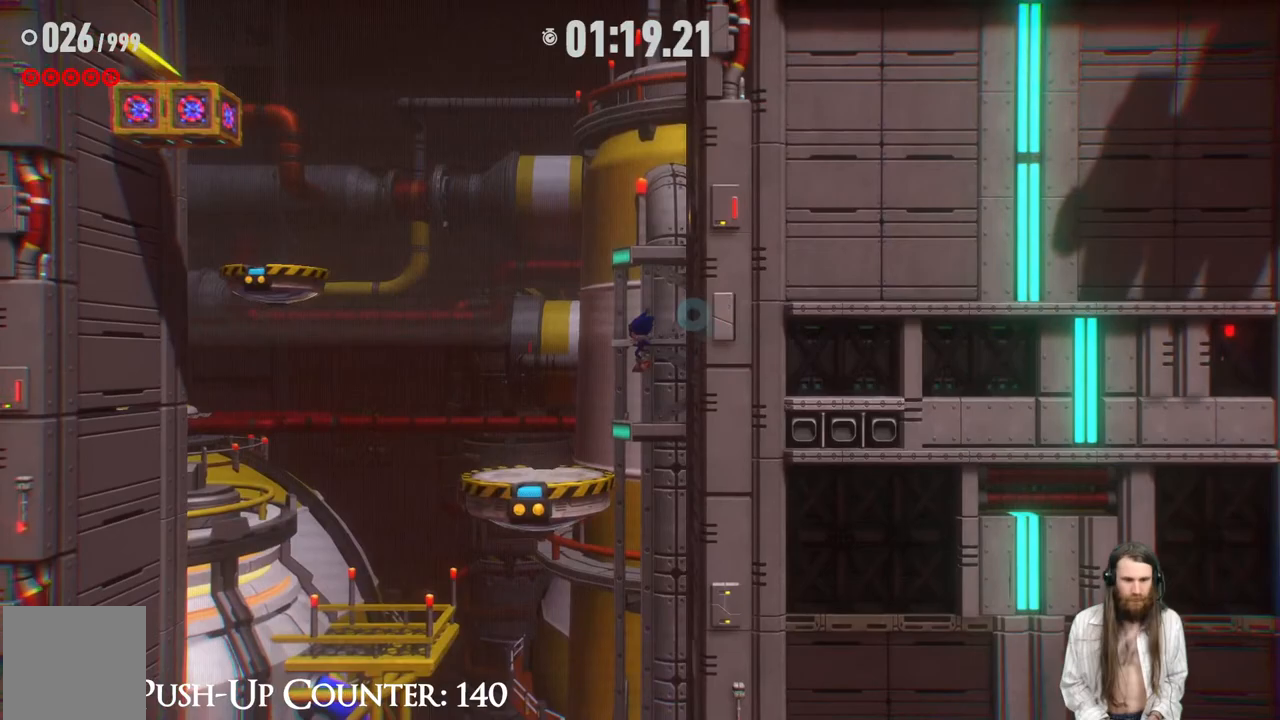
{"buttons": [], "left_stick": "center", "right_stick": "center", "events": [[50, "A", "down"], [167, "left_stick", "down-right"], [183, "A", "up"], [417, "left_stick", "center"]]}
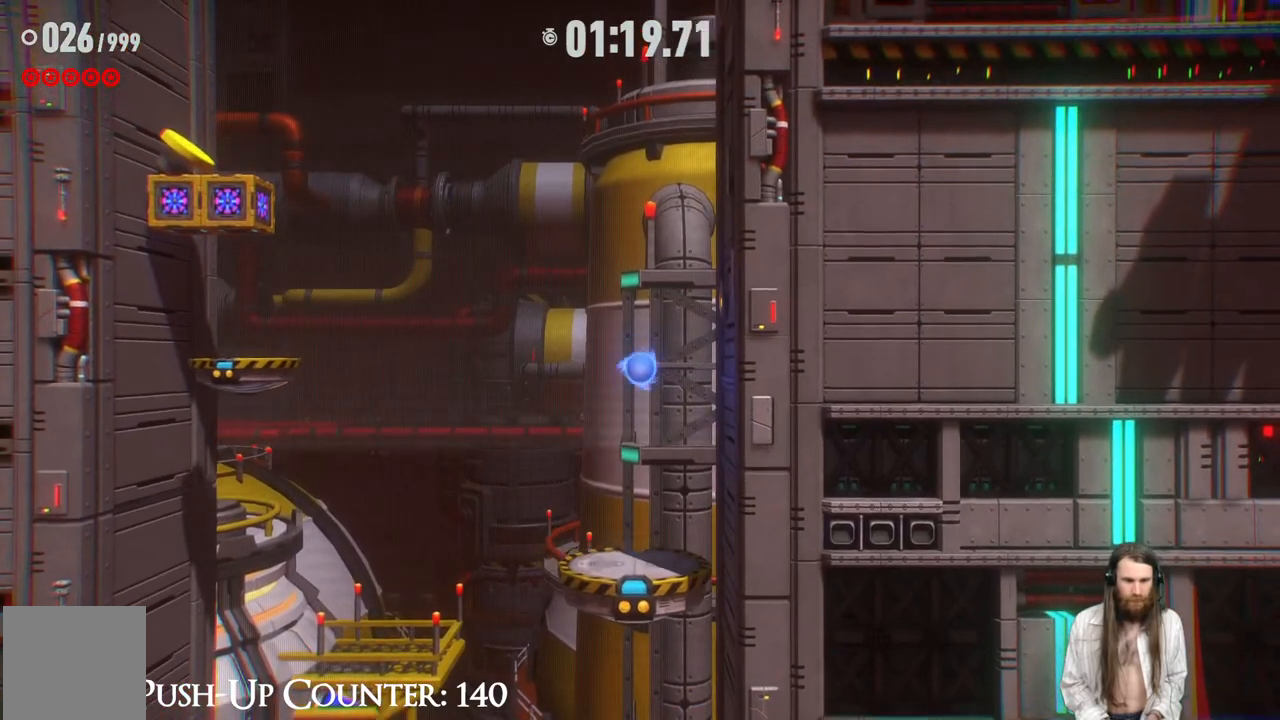
{"buttons": ["A"], "left_stick": "left", "right_stick": "center", "events": [[117, "left_stick", "left"], [217, "left_stick", "down-right"], [317, "left_stick", "center"], [417, "left_stick", "left"], [433, "A", "down"]]}
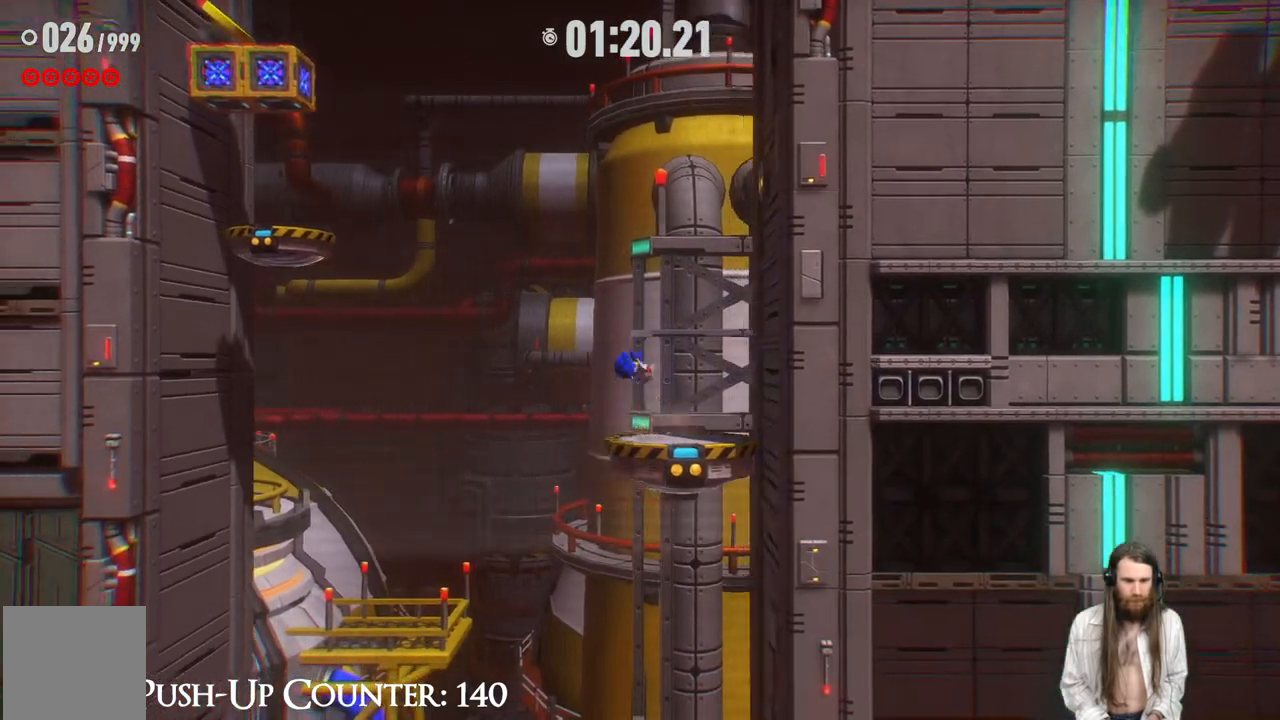
{"buttons": ["A"], "left_stick": "center", "right_stick": "center", "events": [[300, "left_stick", "center"], [350, "A", "up"], [483, "A", "down"]]}
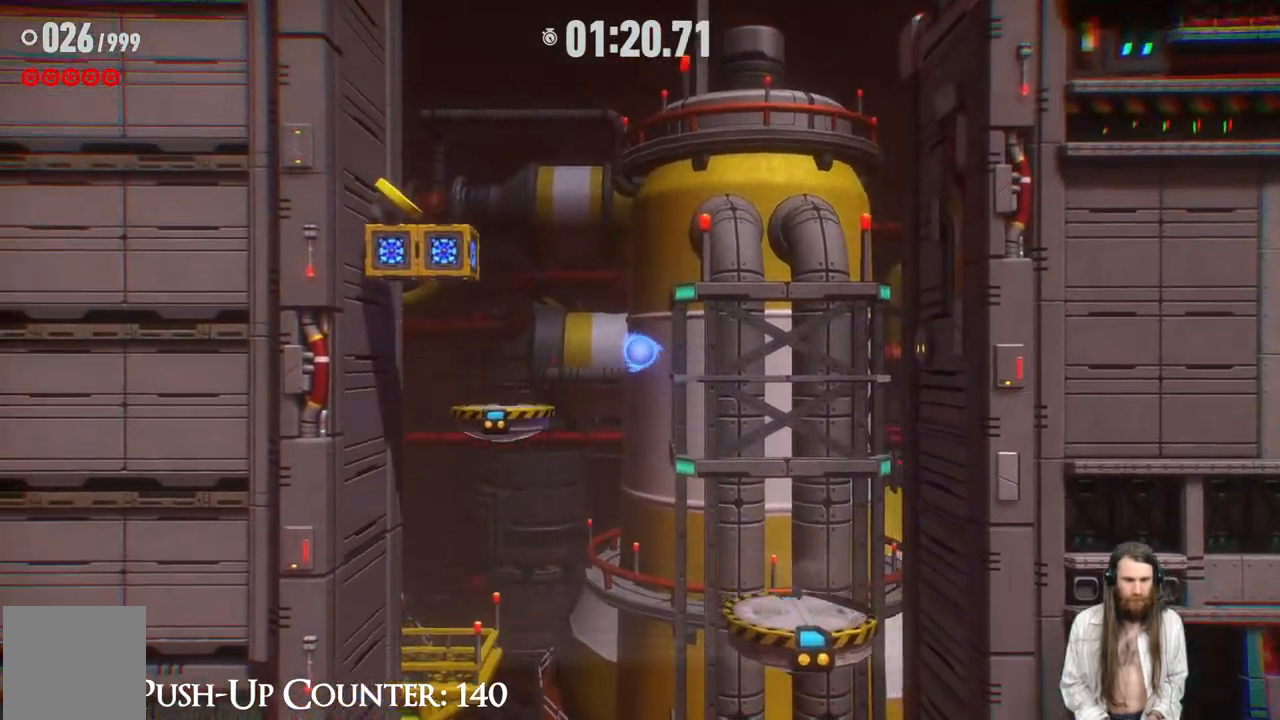
{"buttons": [], "left_stick": "right", "right_stick": "center", "events": [[117, "left_stick", "left"], [200, "A", "up"], [267, "left_stick", "down-right"], [367, "left_stick", "center"], [467, "left_stick", "right"]]}
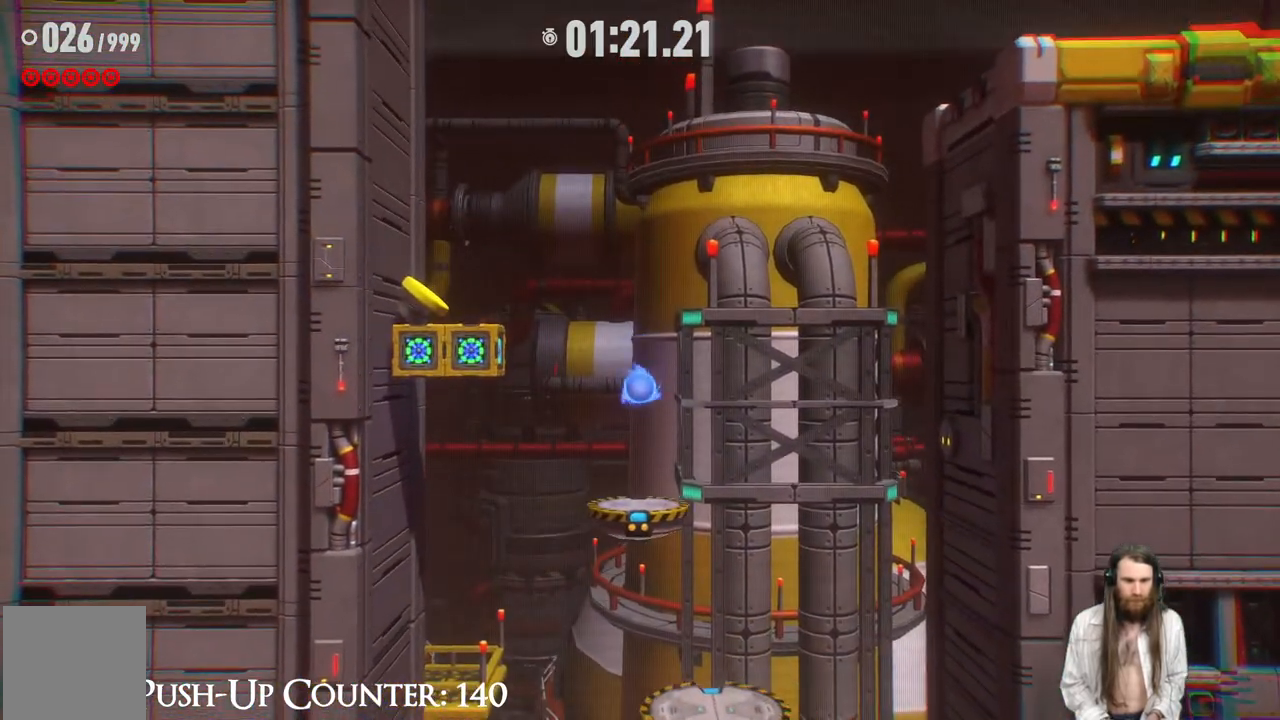
{"buttons": ["A"], "left_stick": "left", "right_stick": "center", "events": [[150, "left_stick", "center"], [283, "A", "down"], [417, "left_stick", "left"]]}
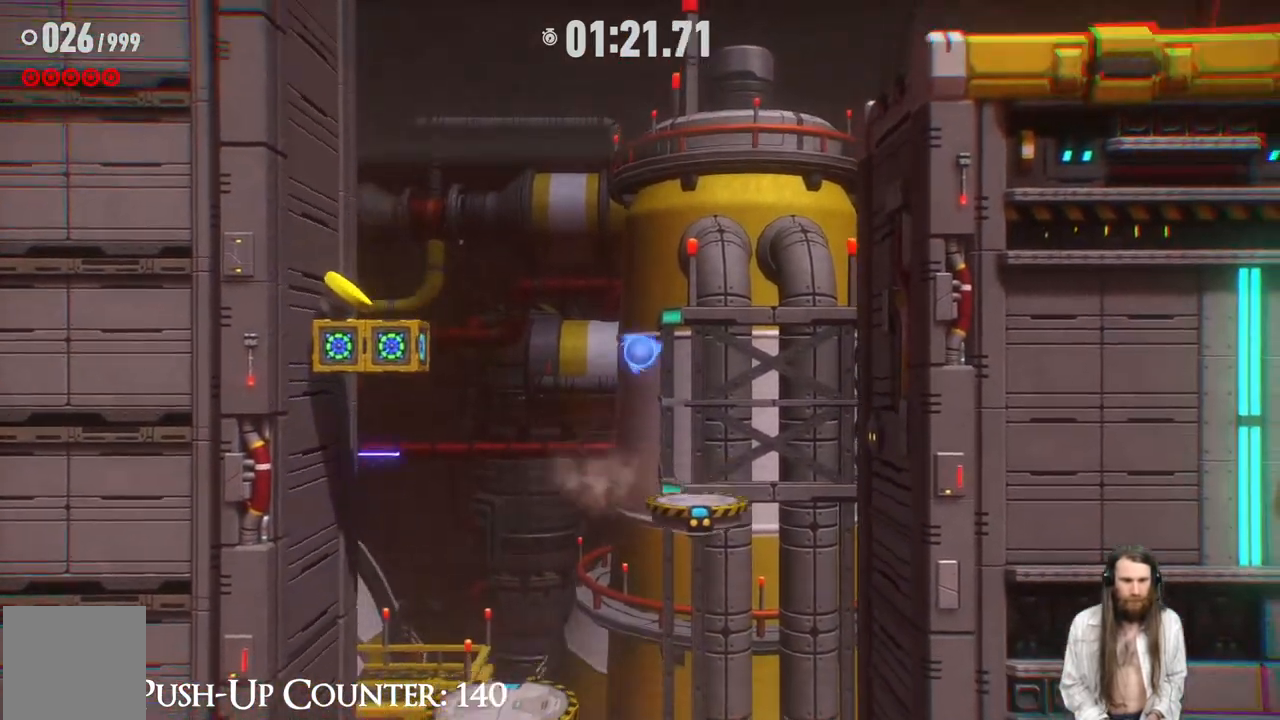
{"buttons": ["R2"], "left_stick": "left", "right_stick": "center", "events": [[167, "A", "up"], [217, "A", "down"], [433, "A", "up"], [467, "R2", "down"]]}
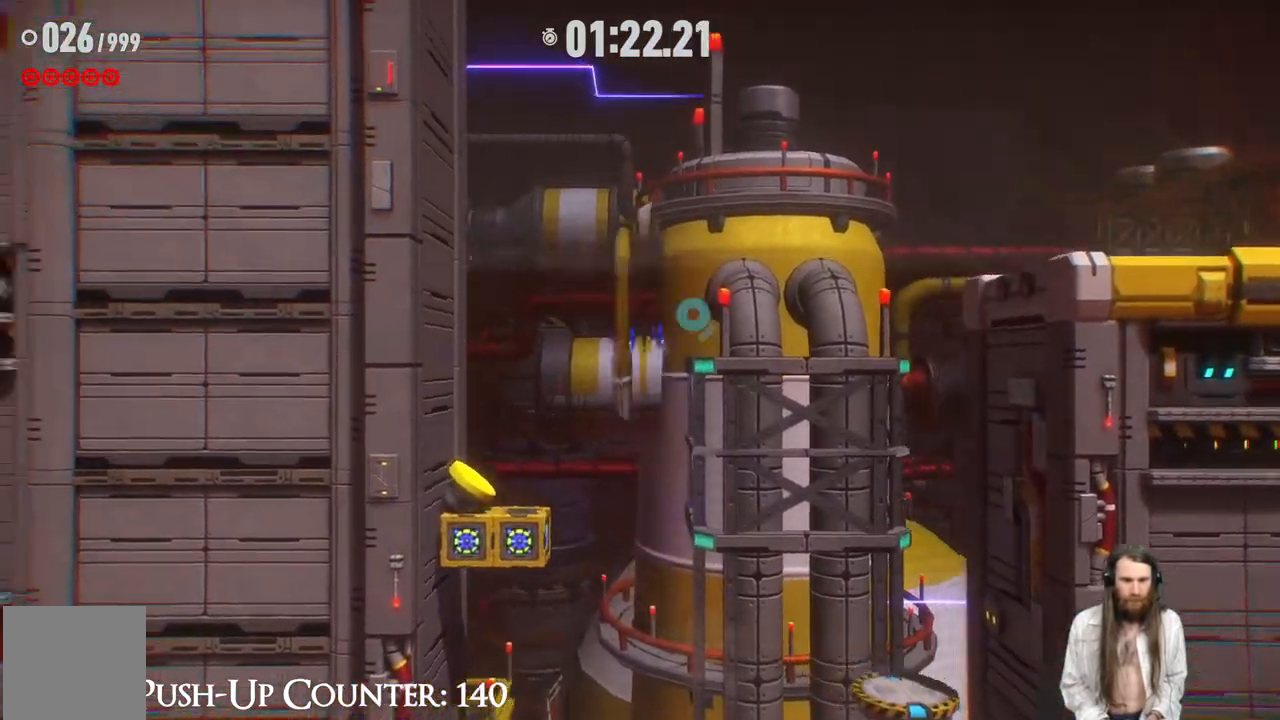
{"buttons": [], "left_stick": "down", "right_stick": "center", "events": [[117, "R2", "up"], [300, "B", "down"], [350, "left_stick", "down"], [467, "B", "up"]]}
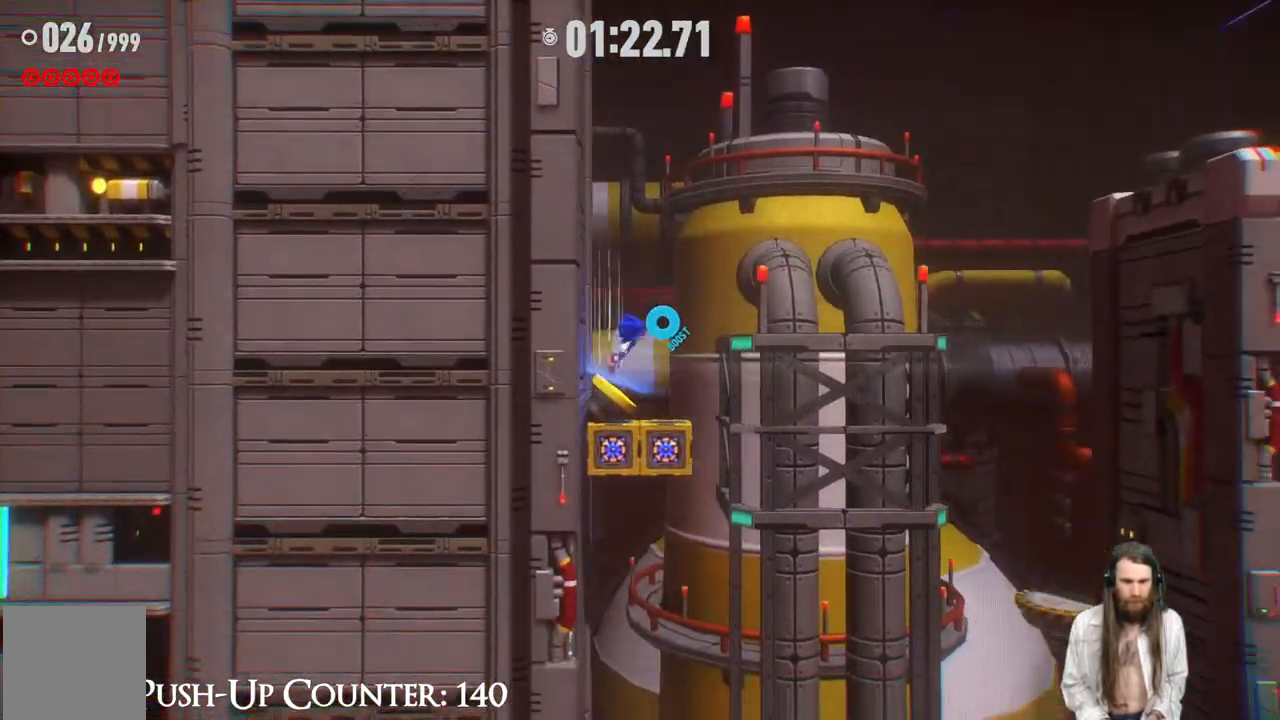
{"buttons": [], "left_stick": "down-right", "right_stick": "center", "events": [[67, "left_stick", "down-right"]]}
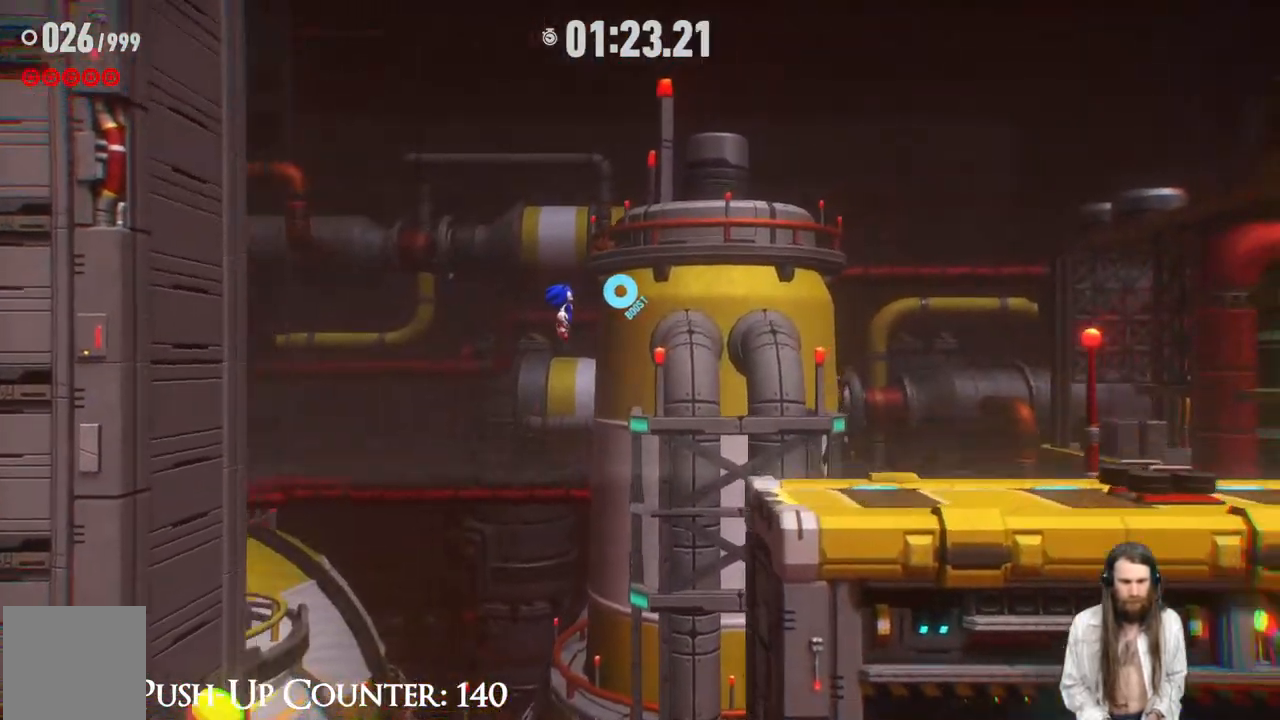
{"buttons": [], "left_stick": "right", "right_stick": "center", "events": [[50, "left_stick", "right"]]}
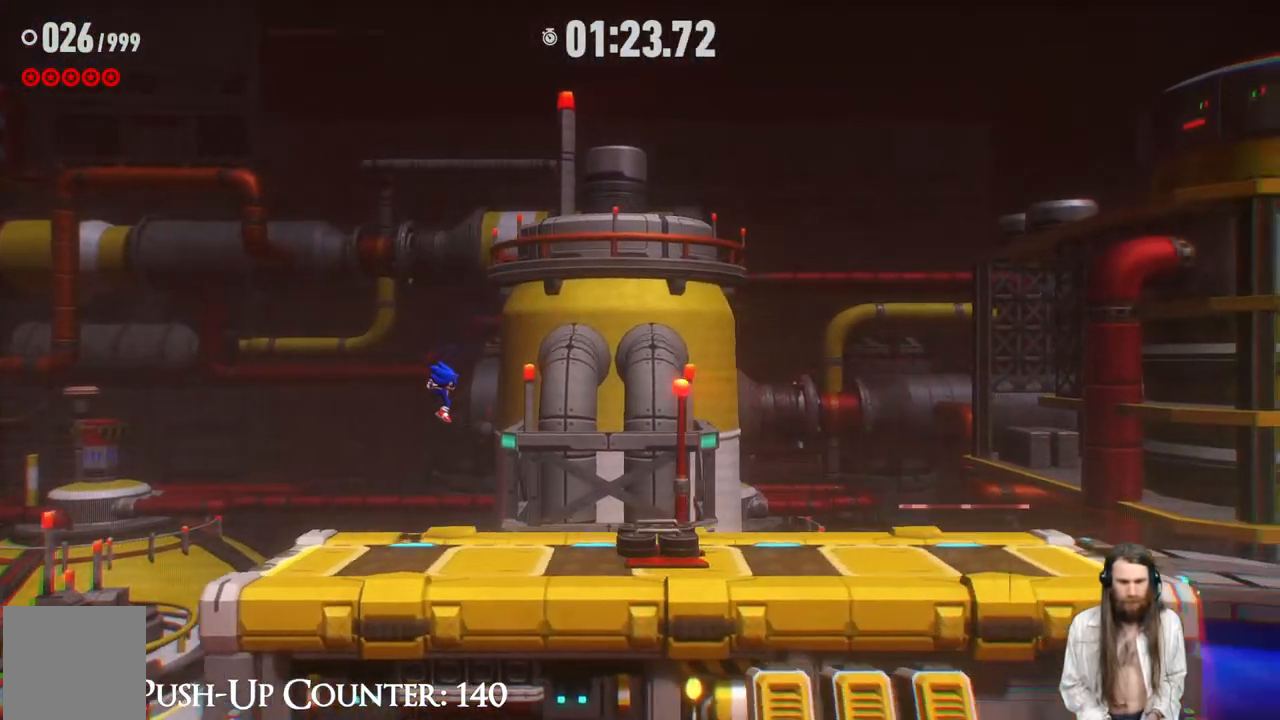
{"buttons": ["R2"], "left_stick": "right", "right_stick": "center", "events": [[433, "R2", "down"]]}
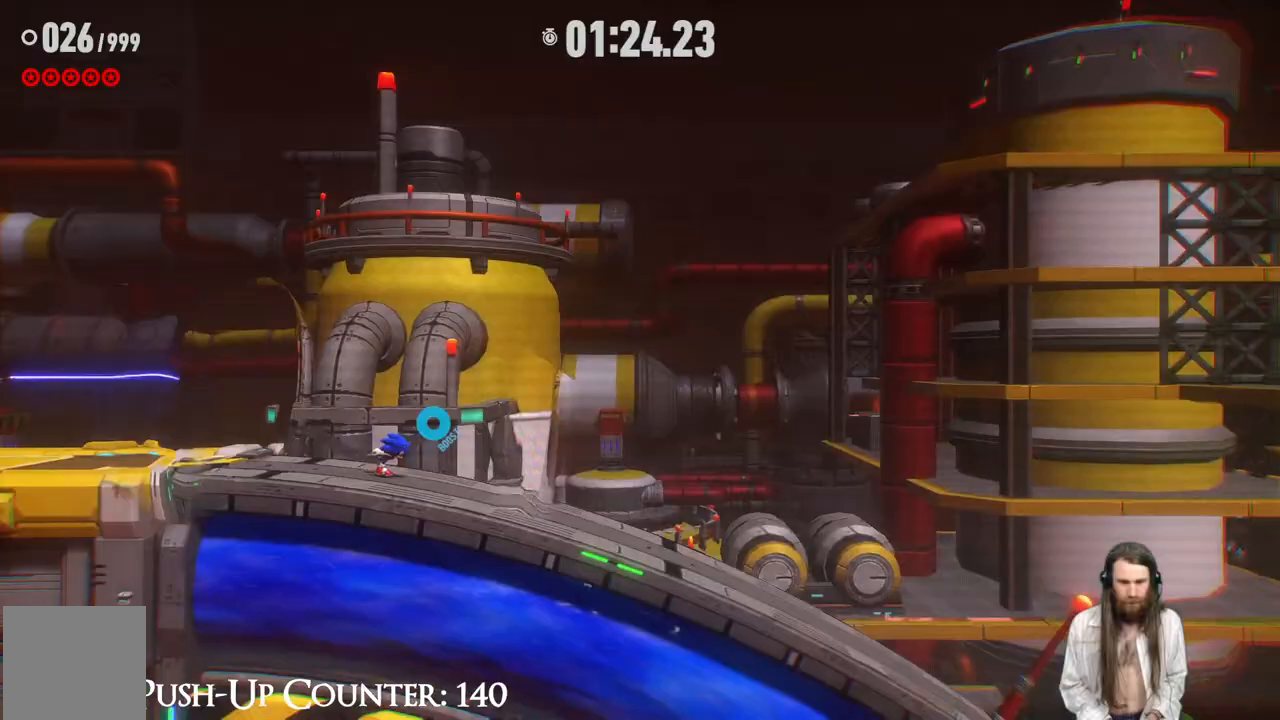
{"buttons": ["R2"], "left_stick": "right", "right_stick": "center", "events": []}
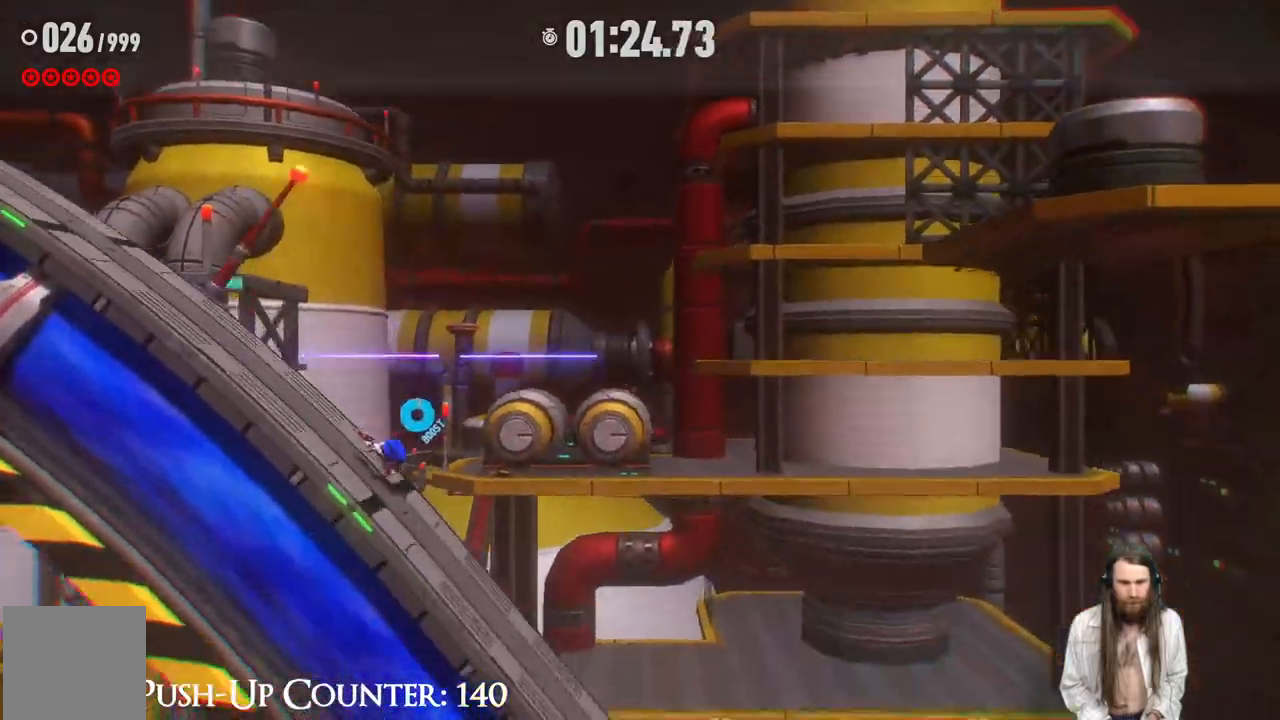
{"buttons": ["R2"], "left_stick": "right", "right_stick": "center", "events": []}
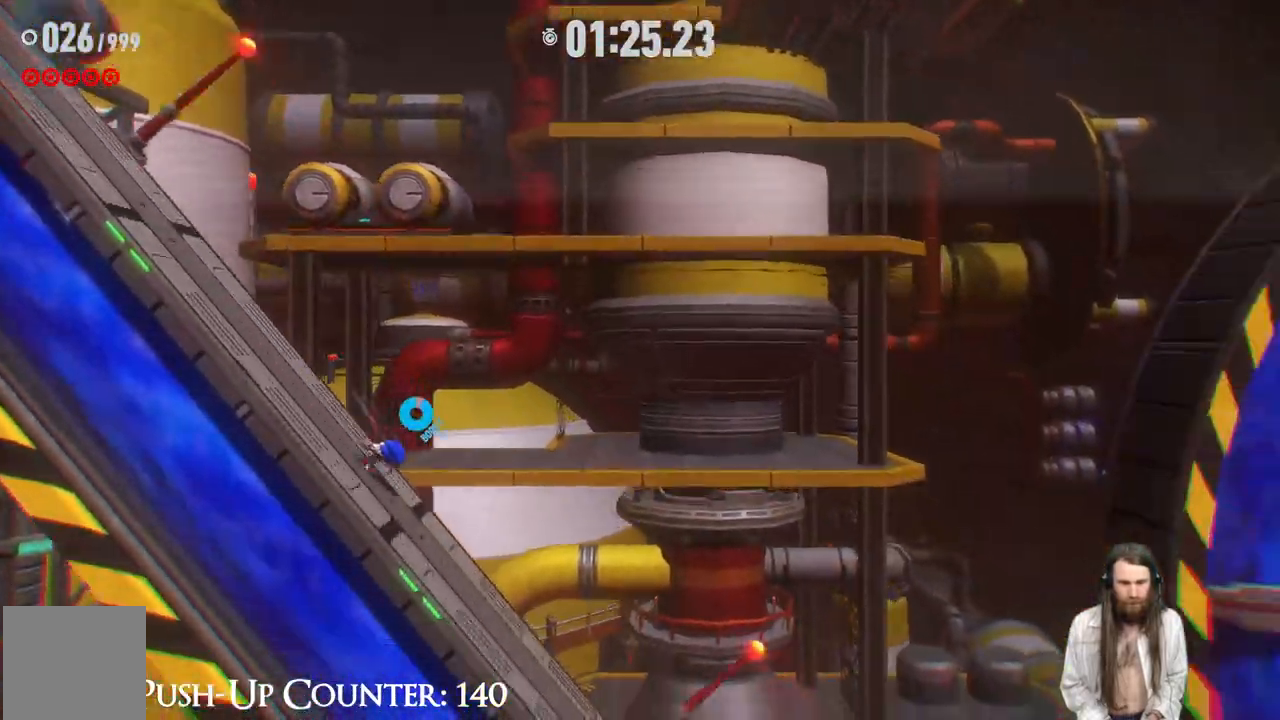
{"buttons": ["R2"], "left_stick": "right", "right_stick": "center", "events": []}
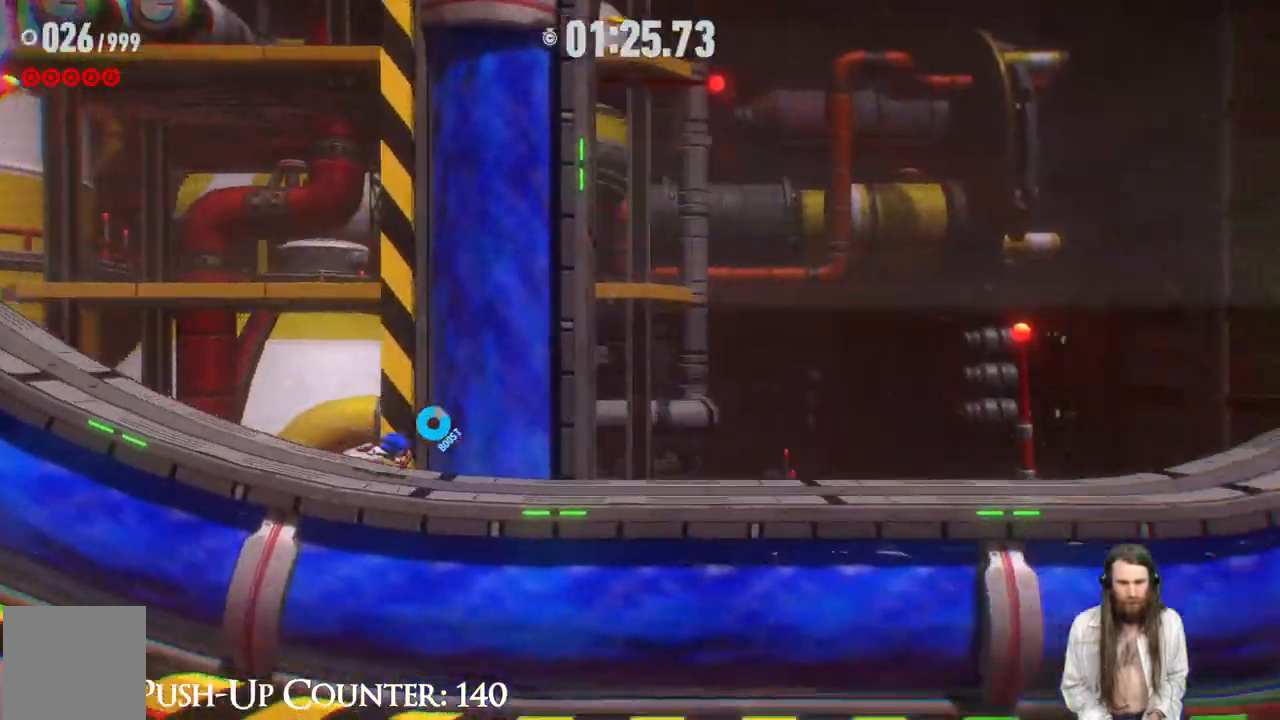
{"buttons": ["R2"], "left_stick": "right", "right_stick": "center", "events": []}
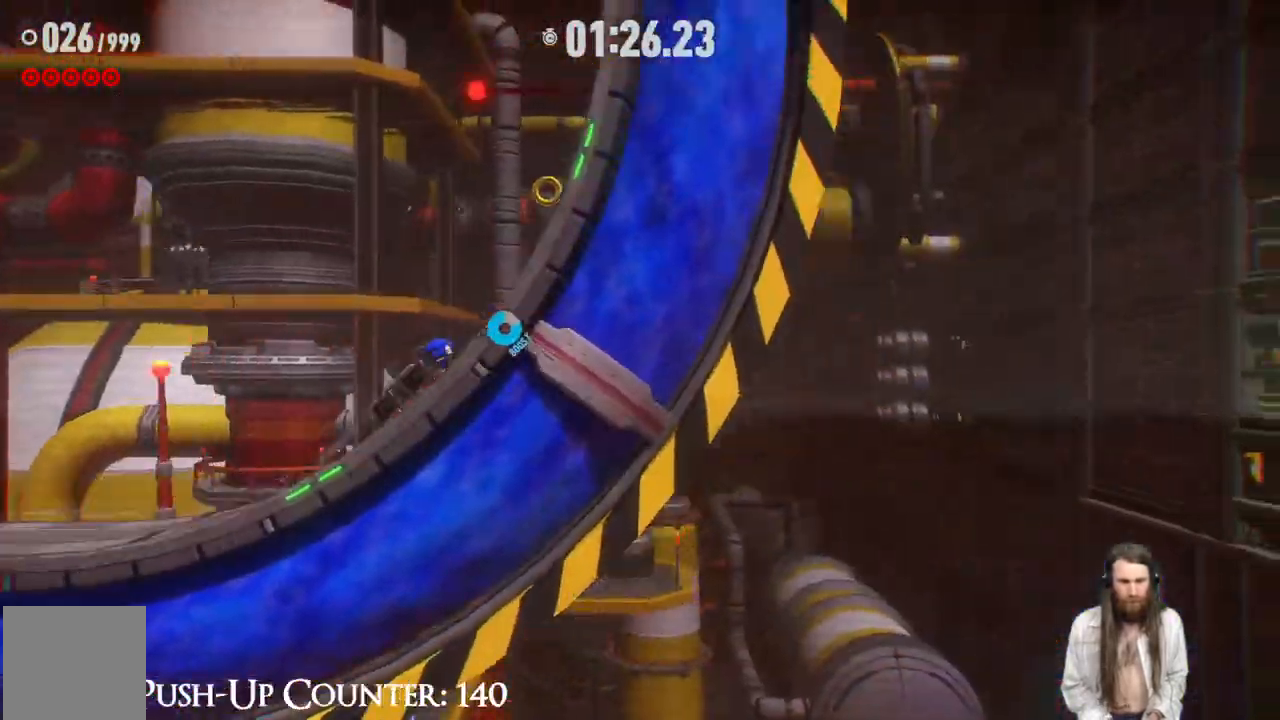
{"buttons": ["R2"], "left_stick": "right", "right_stick": "center", "events": []}
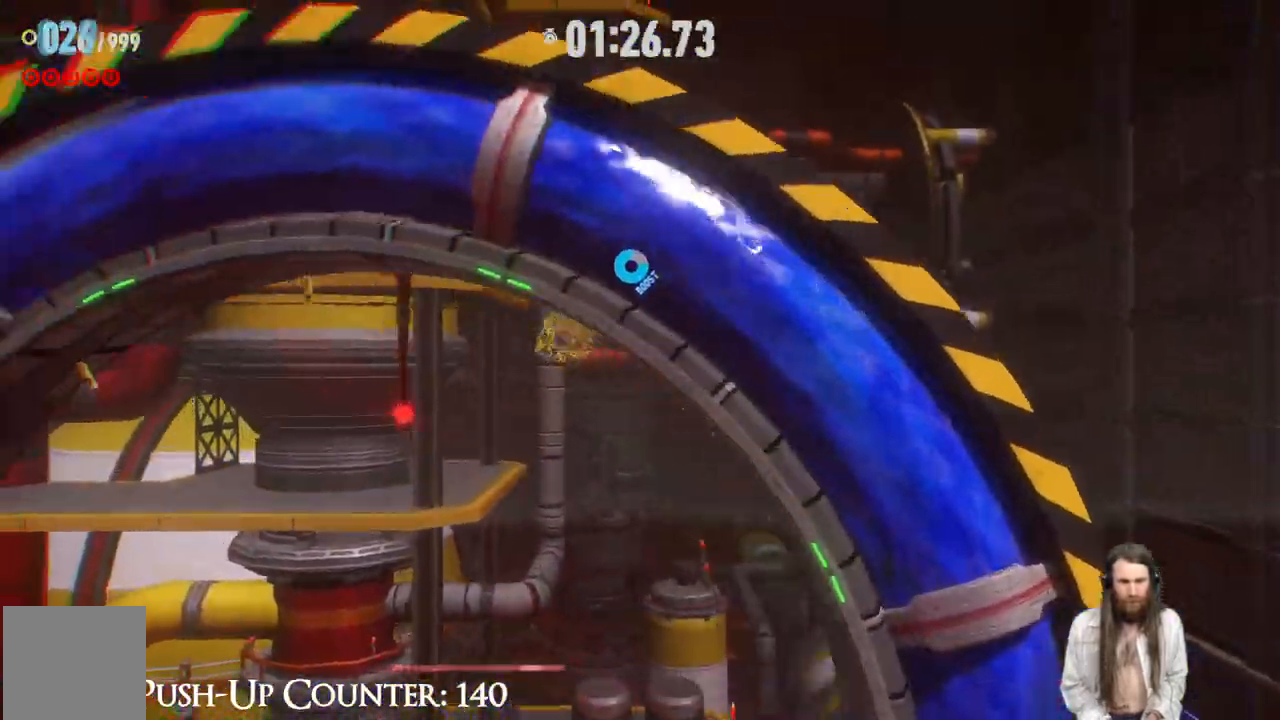
{"buttons": ["R2"], "left_stick": "right", "right_stick": "center", "events": []}
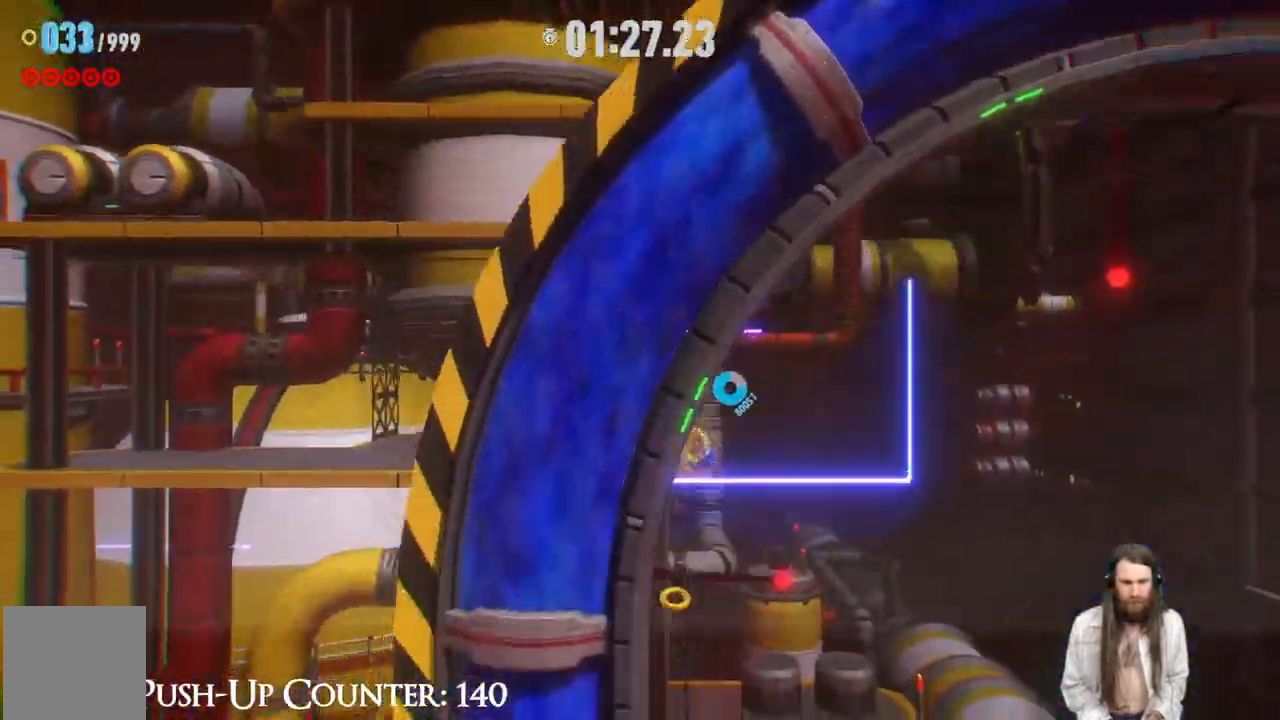
{"buttons": ["R2"], "left_stick": "right", "right_stick": "center", "events": []}
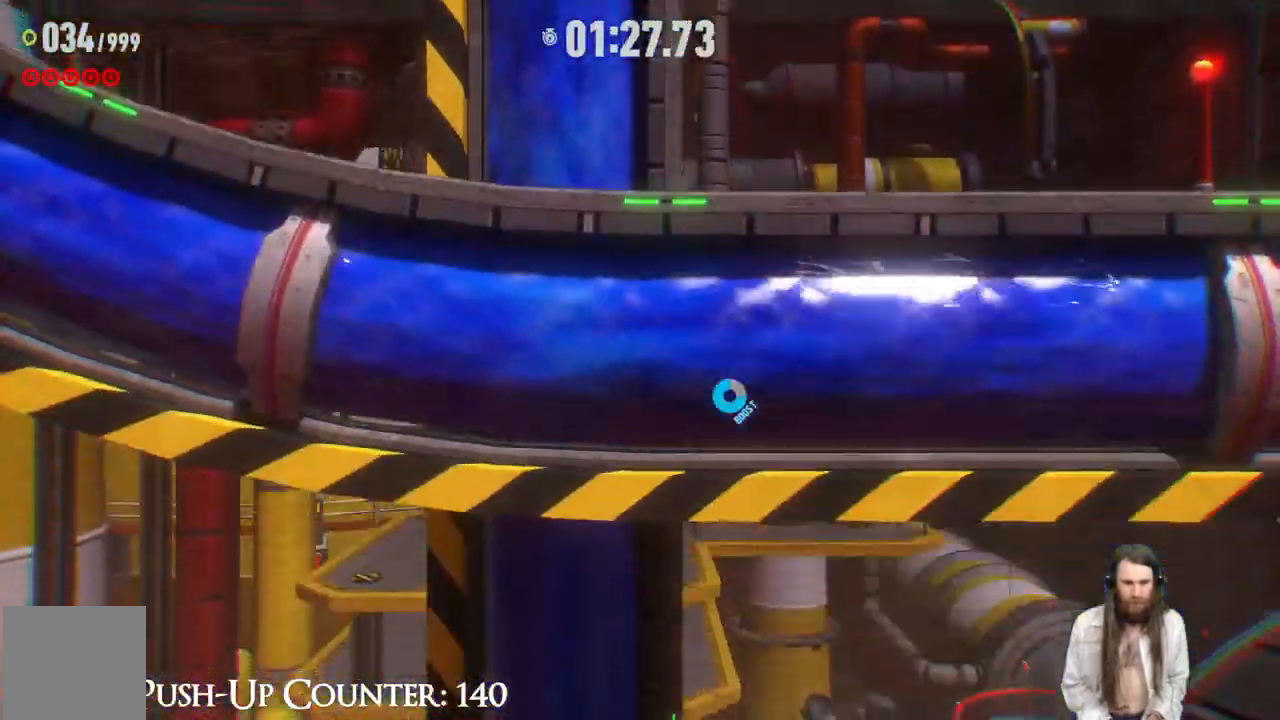
{"buttons": ["R2"], "left_stick": "right", "right_stick": "center", "events": []}
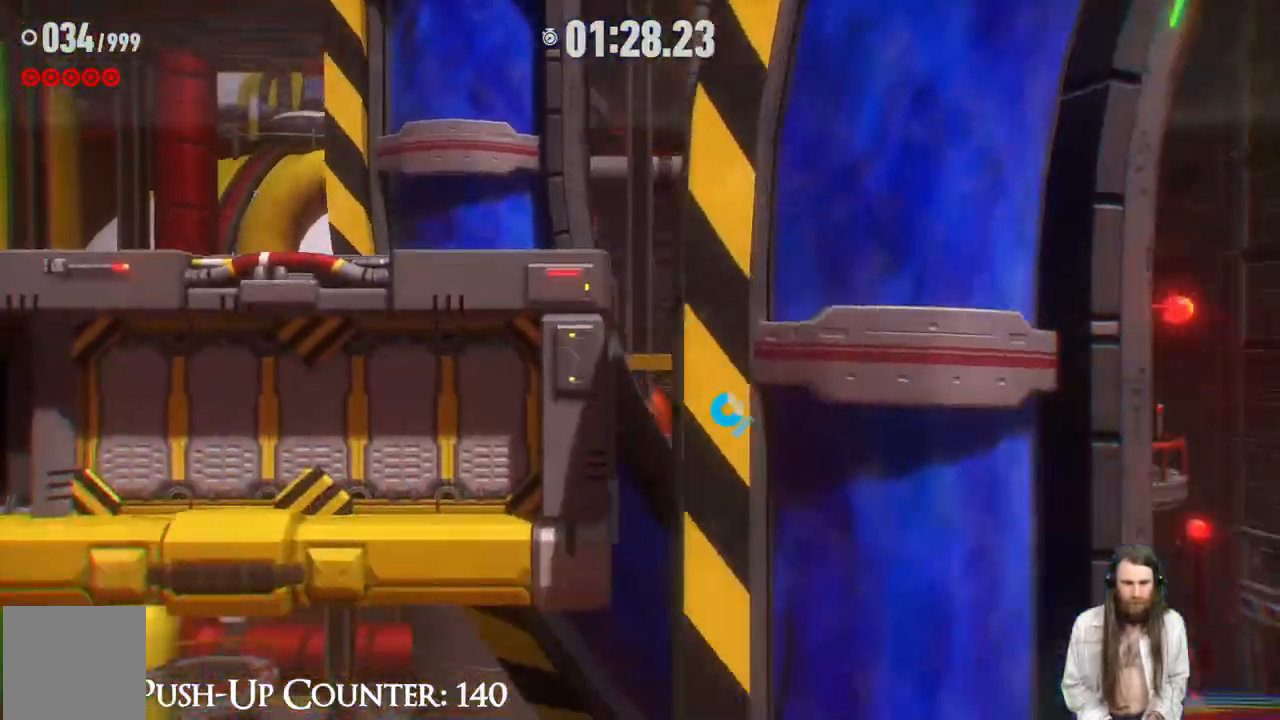
{"buttons": ["R2"], "left_stick": "right", "right_stick": "center", "events": []}
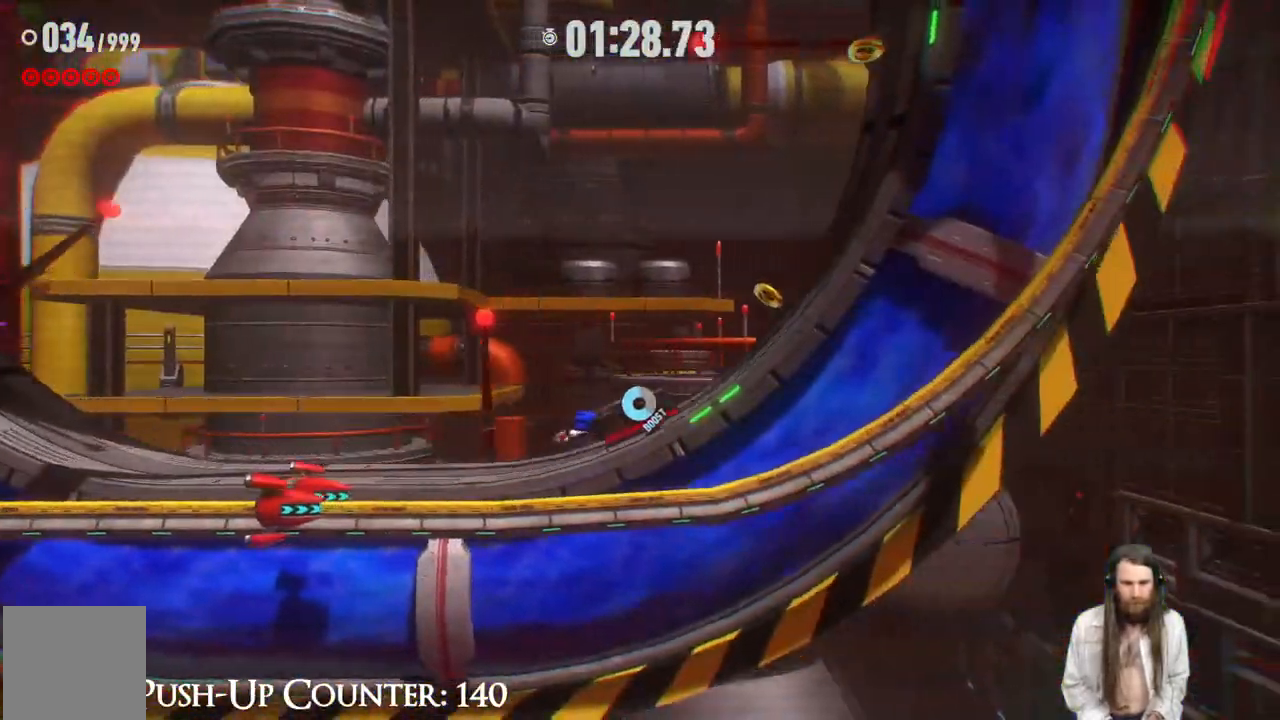
{"buttons": ["R2"], "left_stick": "right", "right_stick": "center", "events": []}
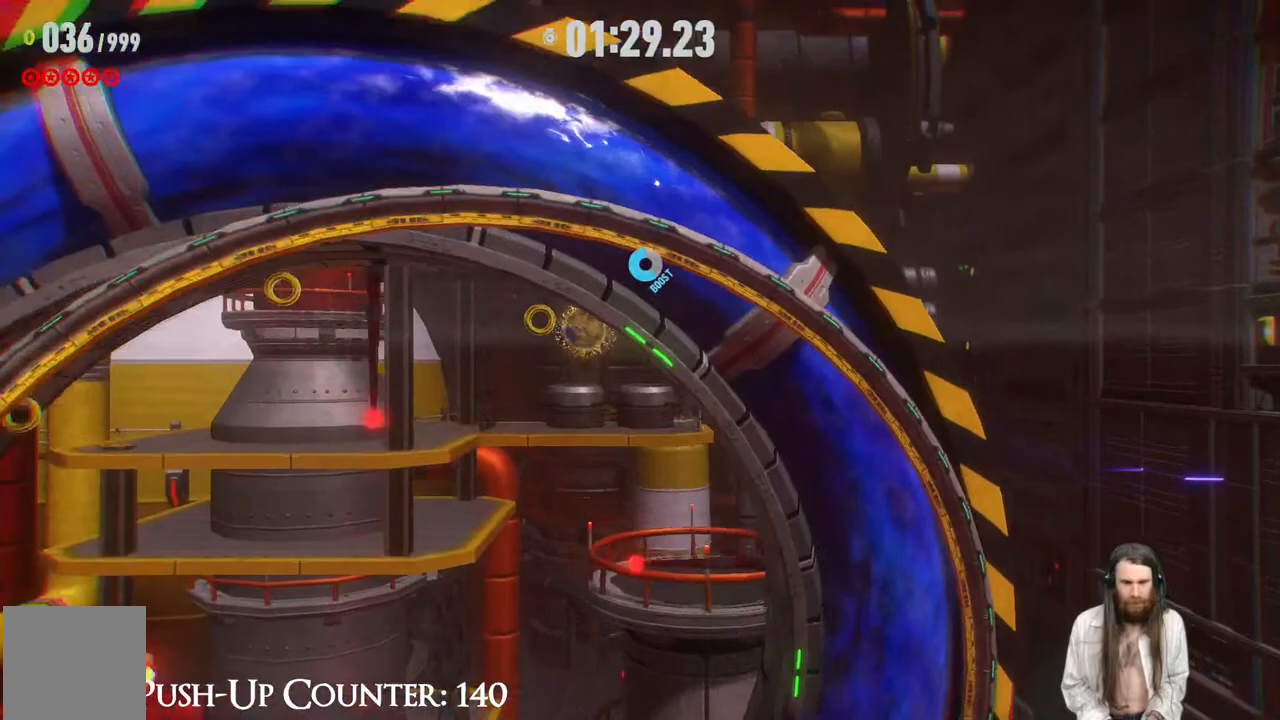
{"buttons": ["R2"], "left_stick": "right", "right_stick": "center", "events": []}
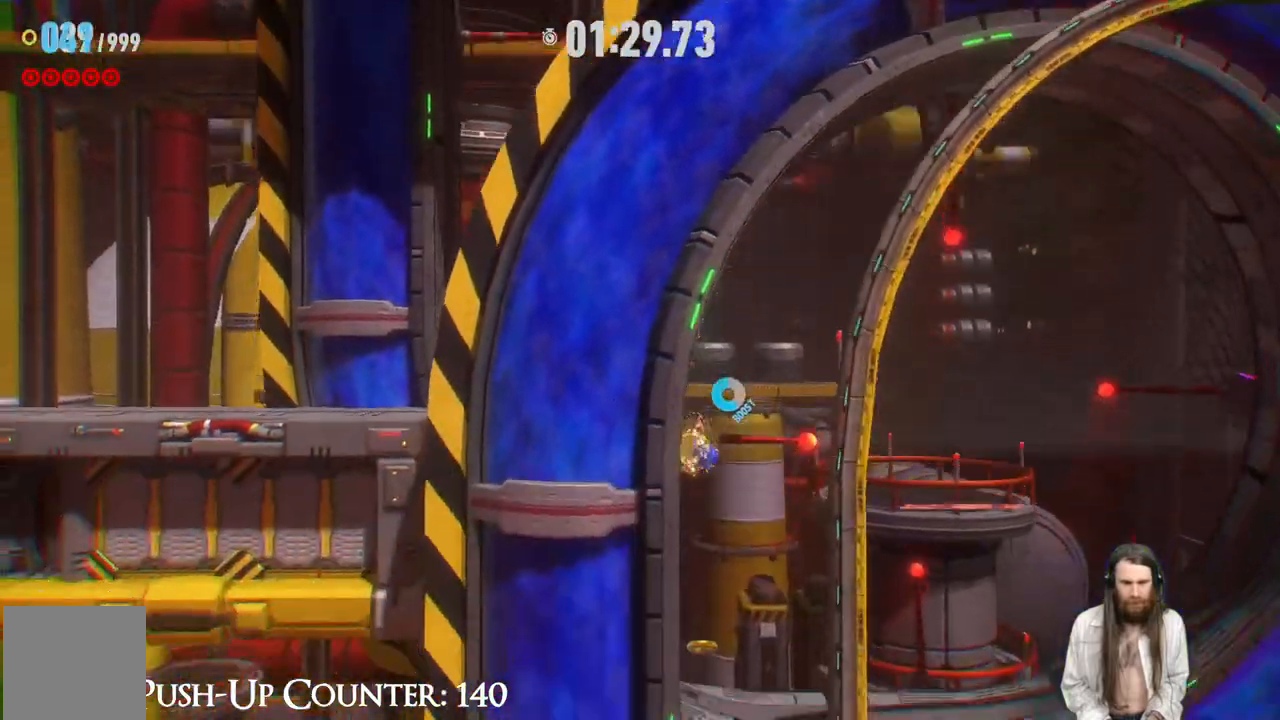
{"buttons": ["R2"], "left_stick": "right", "right_stick": "center", "events": []}
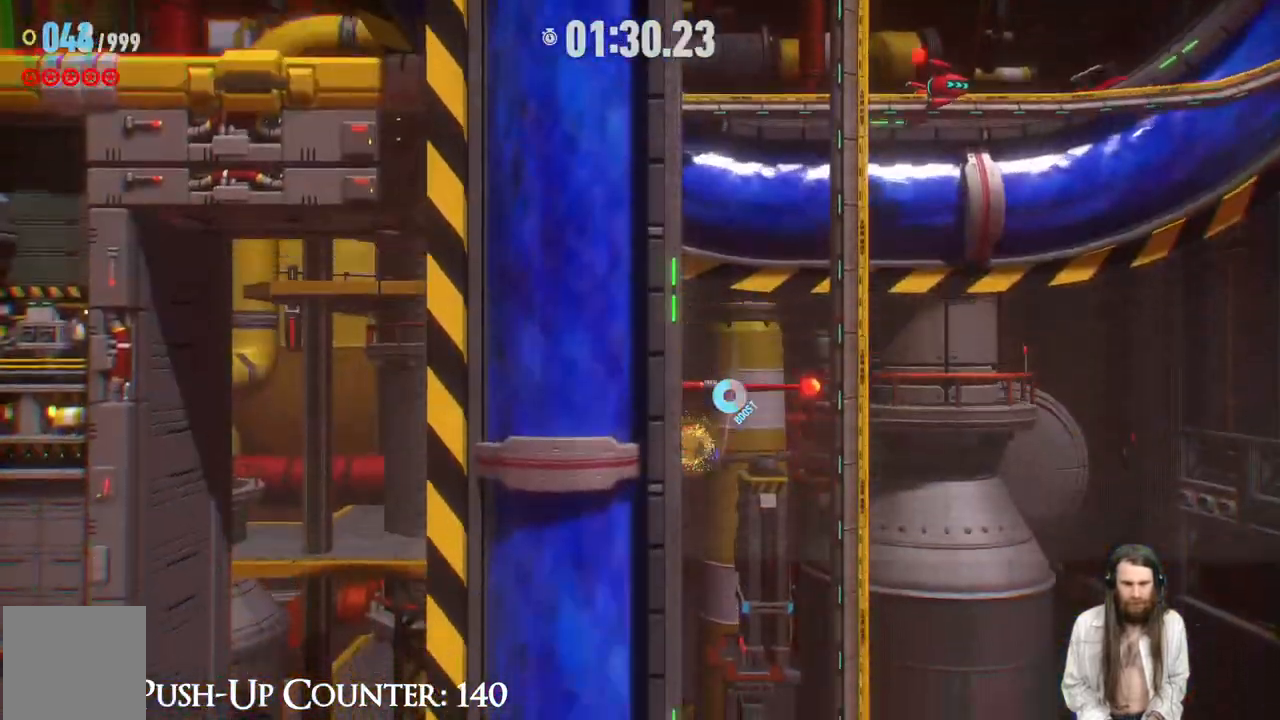
{"buttons": ["R2"], "left_stick": "right", "right_stick": "center", "events": []}
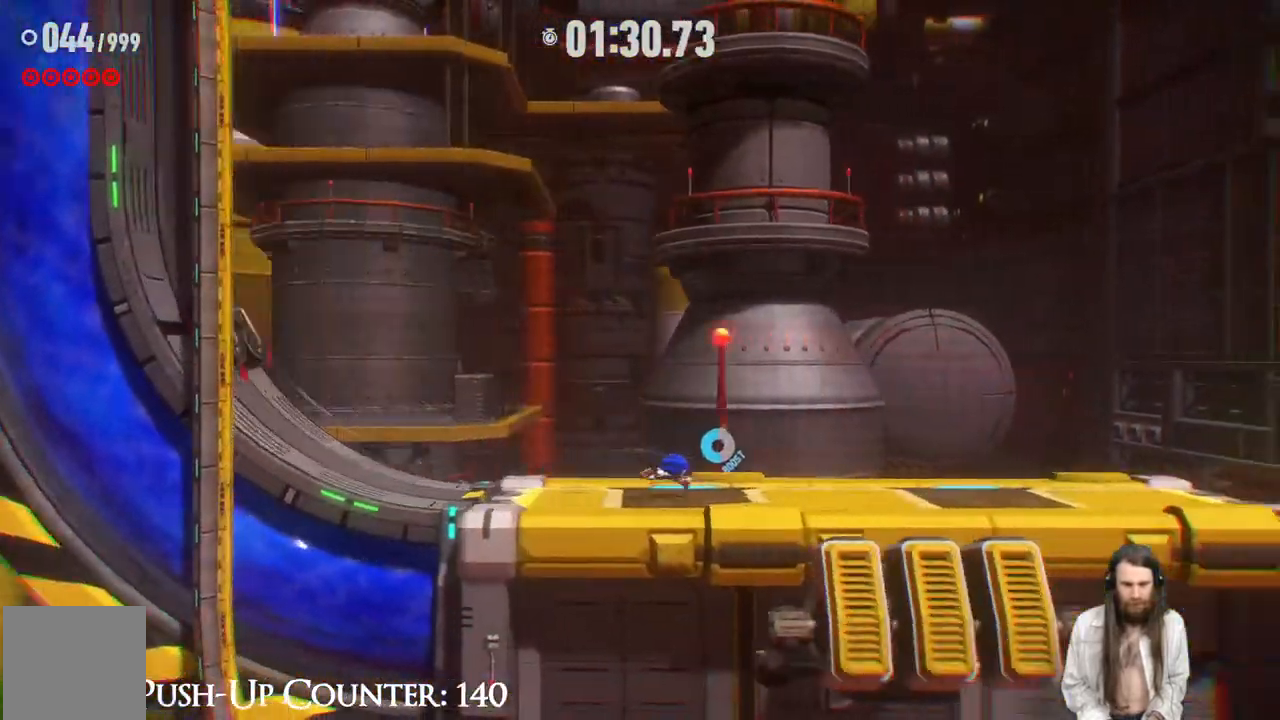
{"buttons": ["A", "R2"], "left_stick": "right", "right_stick": "center", "events": [[450, "A", "down"]]}
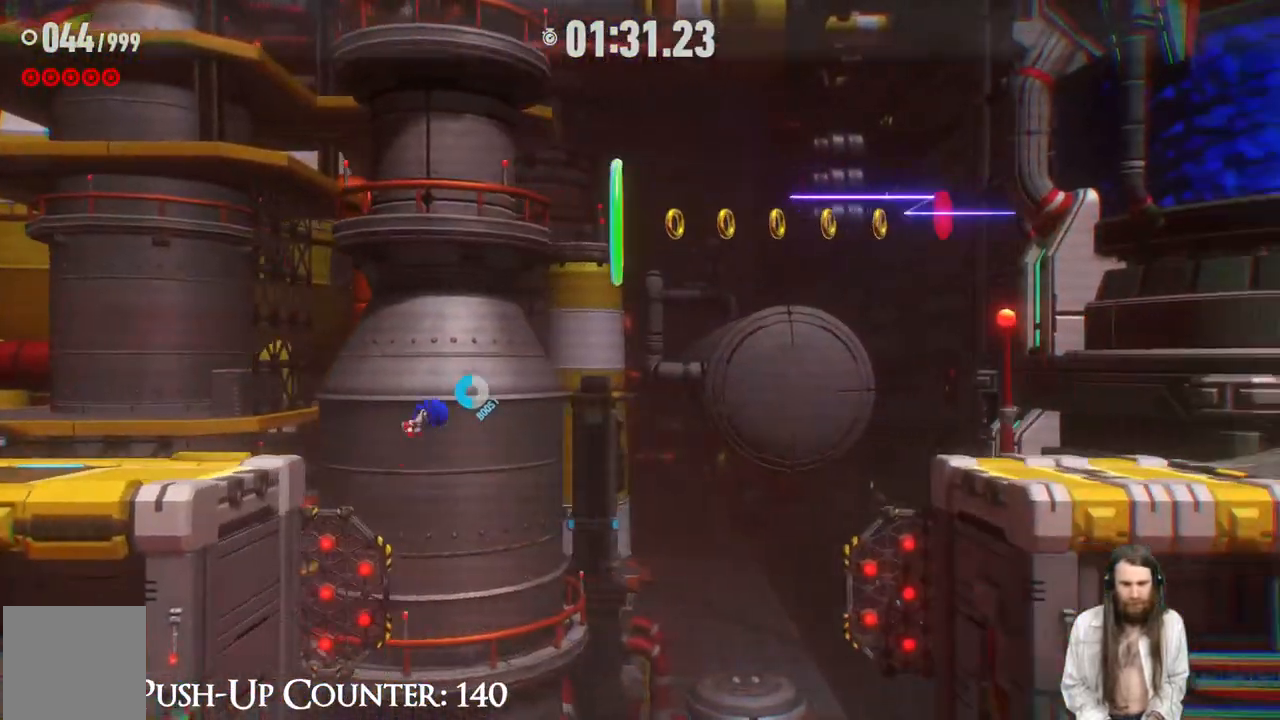
{"buttons": [], "left_stick": "right", "right_stick": "center", "events": [[400, "R2", "up"], [433, "A", "up"]]}
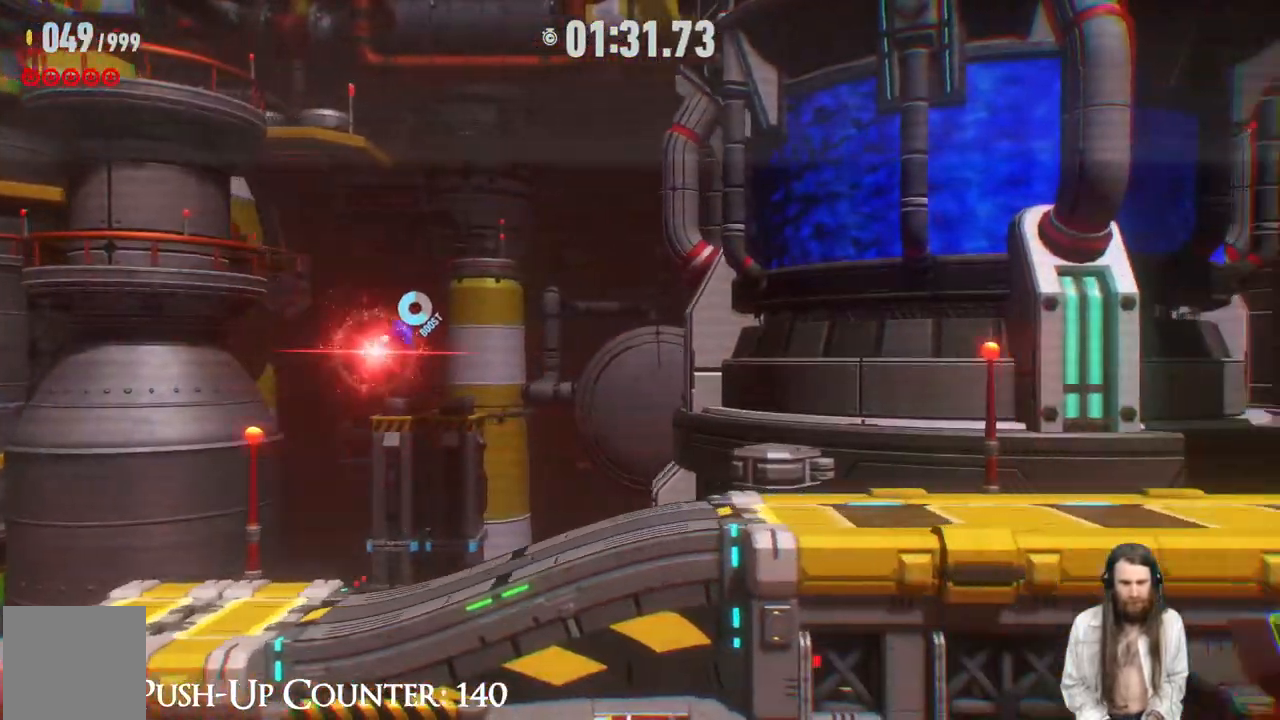
{"buttons": ["R2"], "left_stick": "right", "right_stick": "center", "events": [[417, "R2", "down"]]}
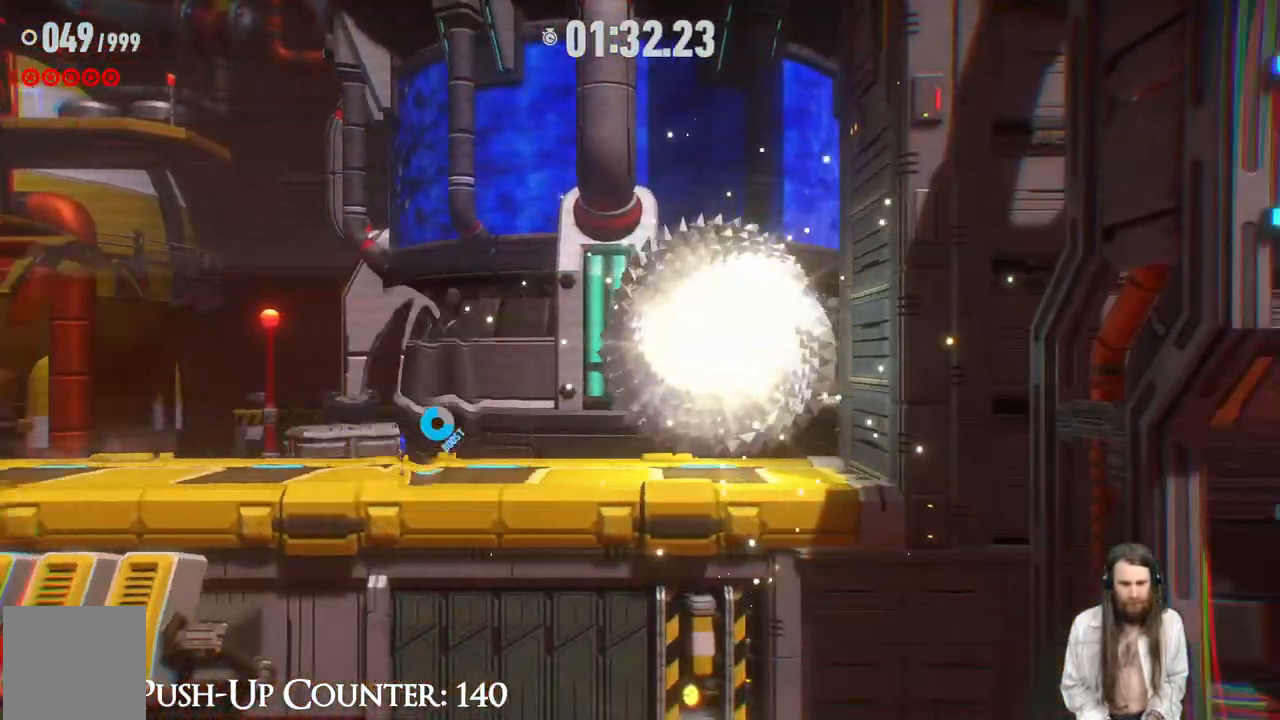
{"buttons": [], "left_stick": "center", "right_stick": "center", "events": [[467, "R2", "up"], [483, "left_stick", "center"]]}